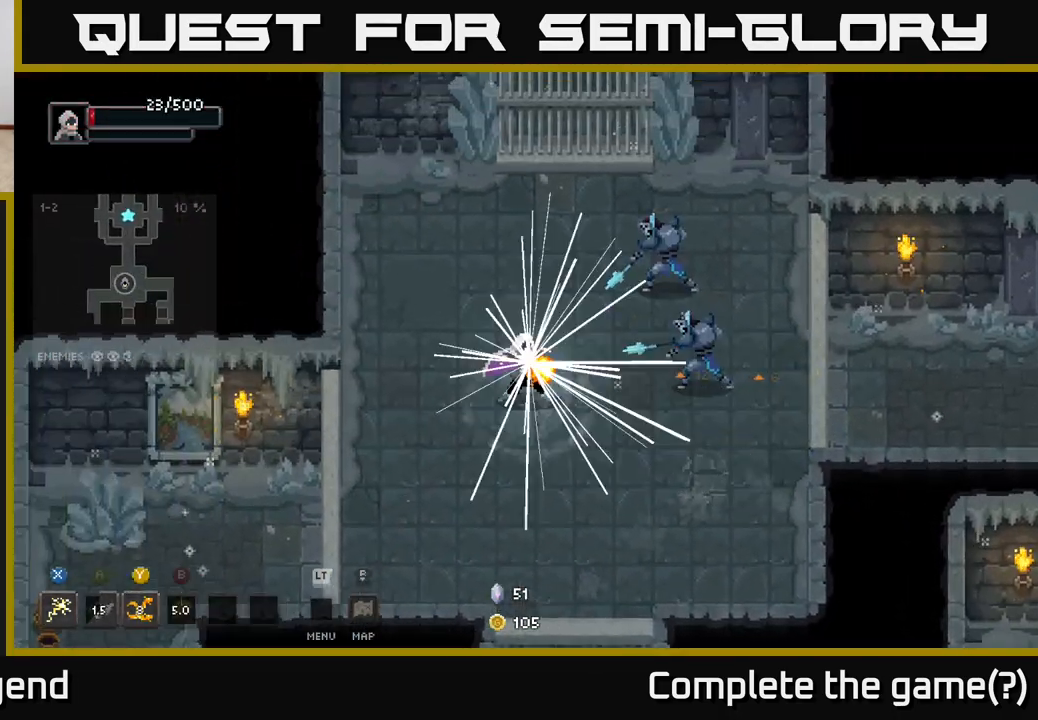
Gameplay with a controller (Xbox layout); each line is a JSON object with the inputs held at the frame after it. "events" lists button and stick changes between this image and that frame as [ms after this image, input, new state], when the widget could be followed in between.
{"buttons": [], "left_stick": "up-right", "right_stick": "center", "events": [[50, "B", "up"]]}
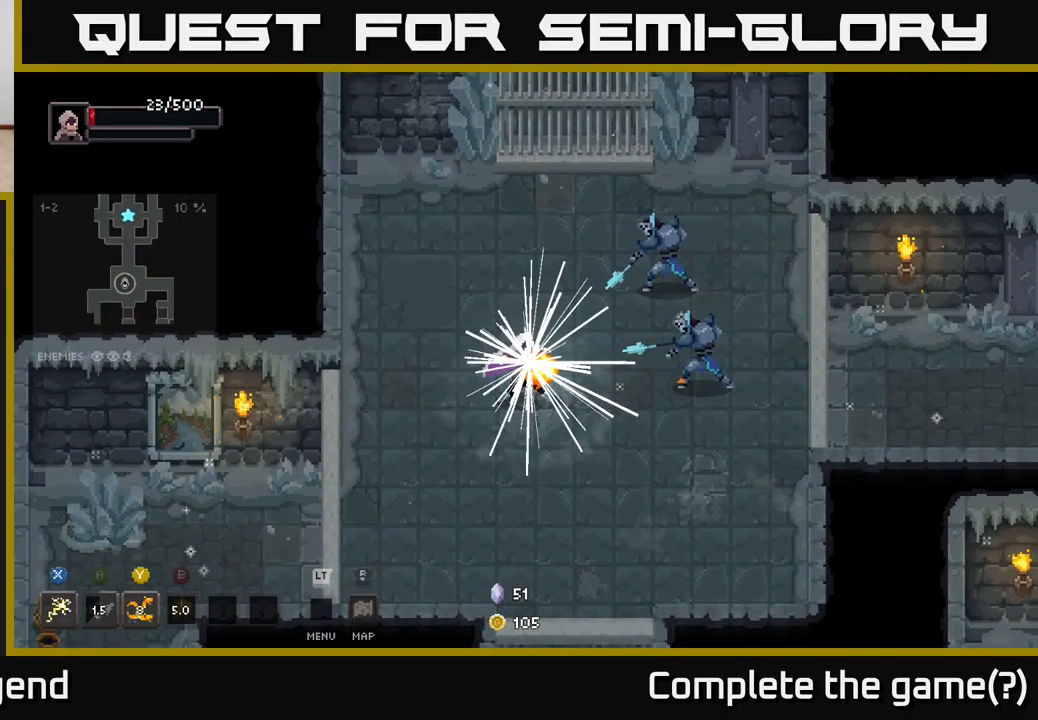
{"buttons": [], "left_stick": "up-right", "right_stick": "center", "events": []}
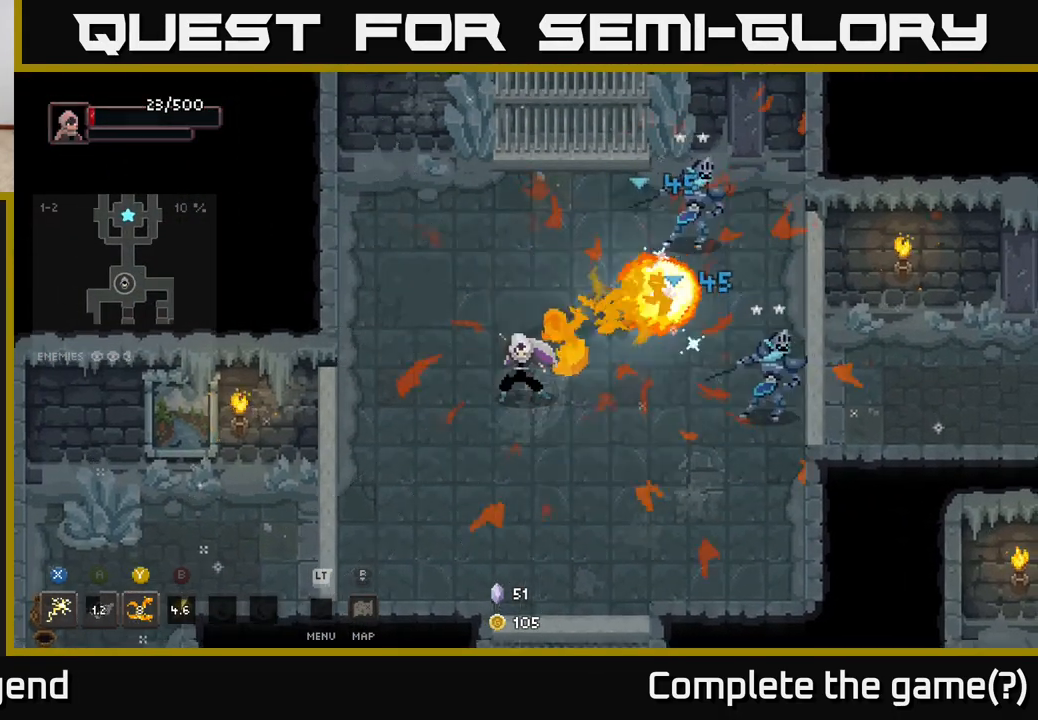
{"buttons": [], "left_stick": "right", "right_stick": "center", "events": [[200, "left_stick", "right"]]}
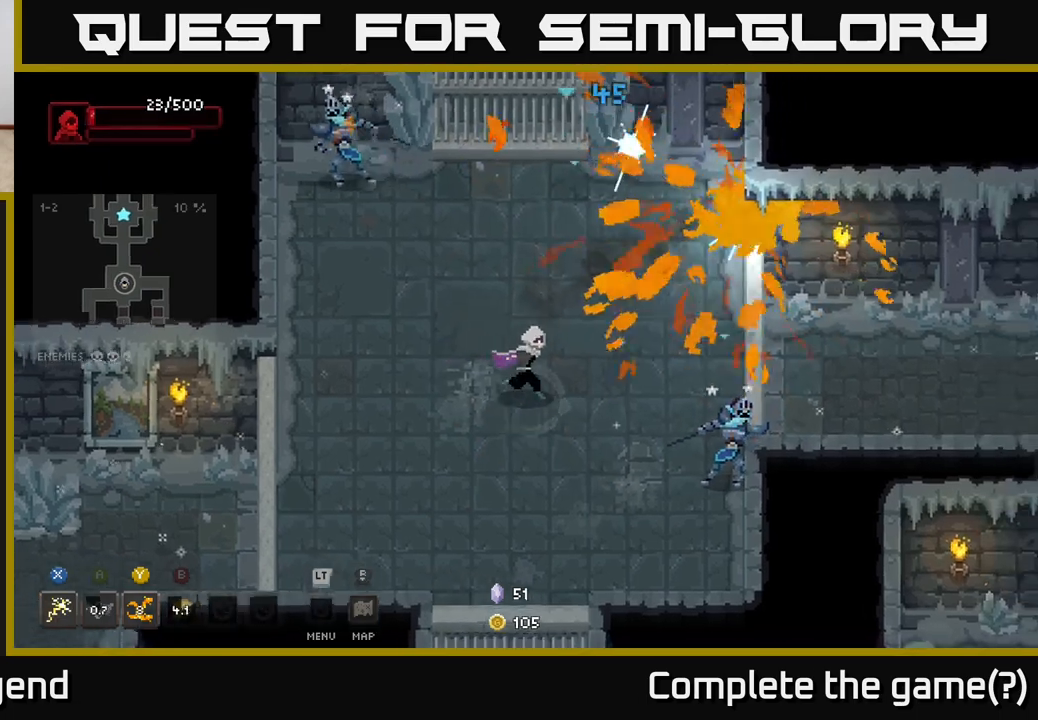
{"buttons": ["X"], "left_stick": "right", "right_stick": "center", "events": [[217, "X", "down"]]}
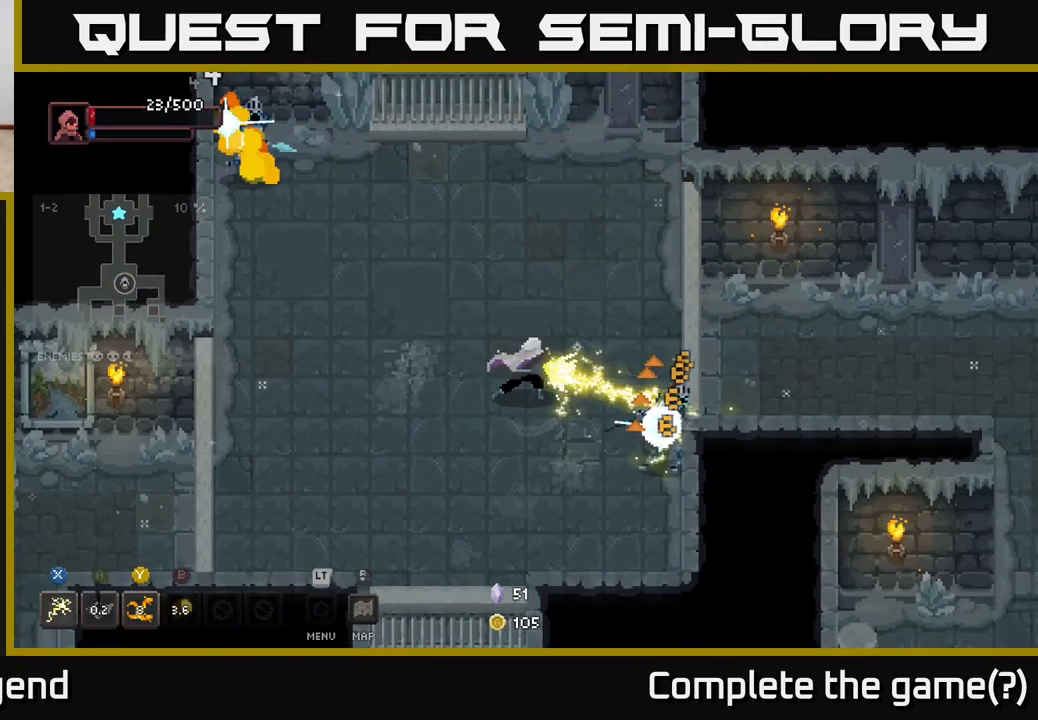
{"buttons": [], "left_stick": "down-right", "right_stick": "center", "events": [[217, "X", "up"], [267, "left_stick", "down-right"], [317, "Y", "down"], [400, "Y", "up"]]}
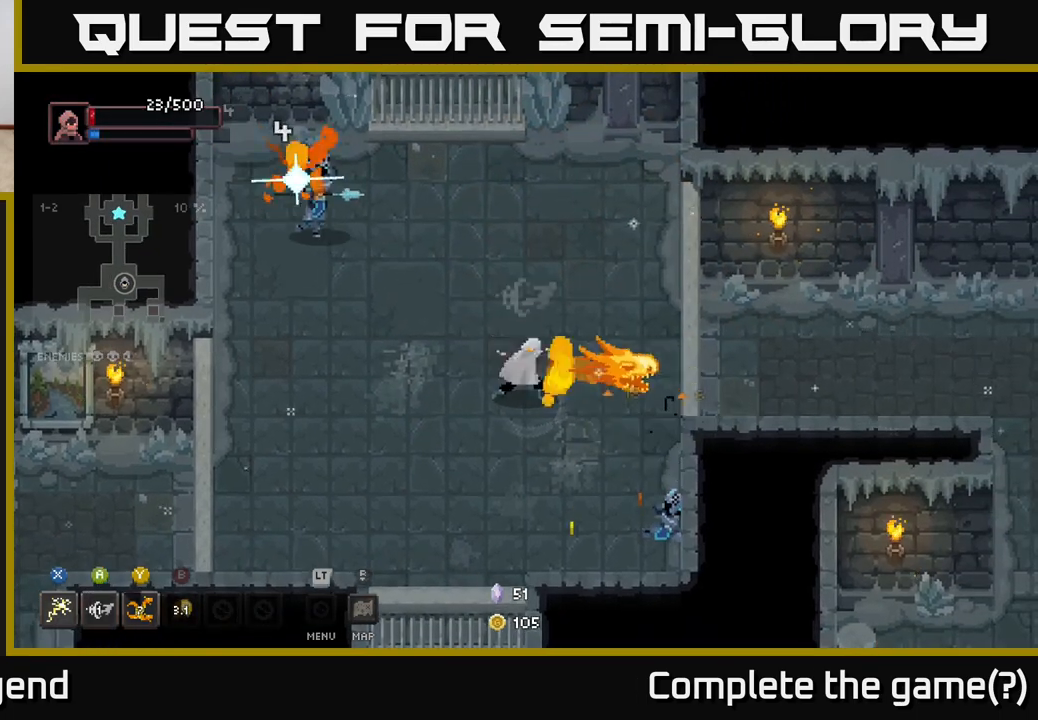
{"buttons": [], "left_stick": "down-right", "right_stick": "center", "events": []}
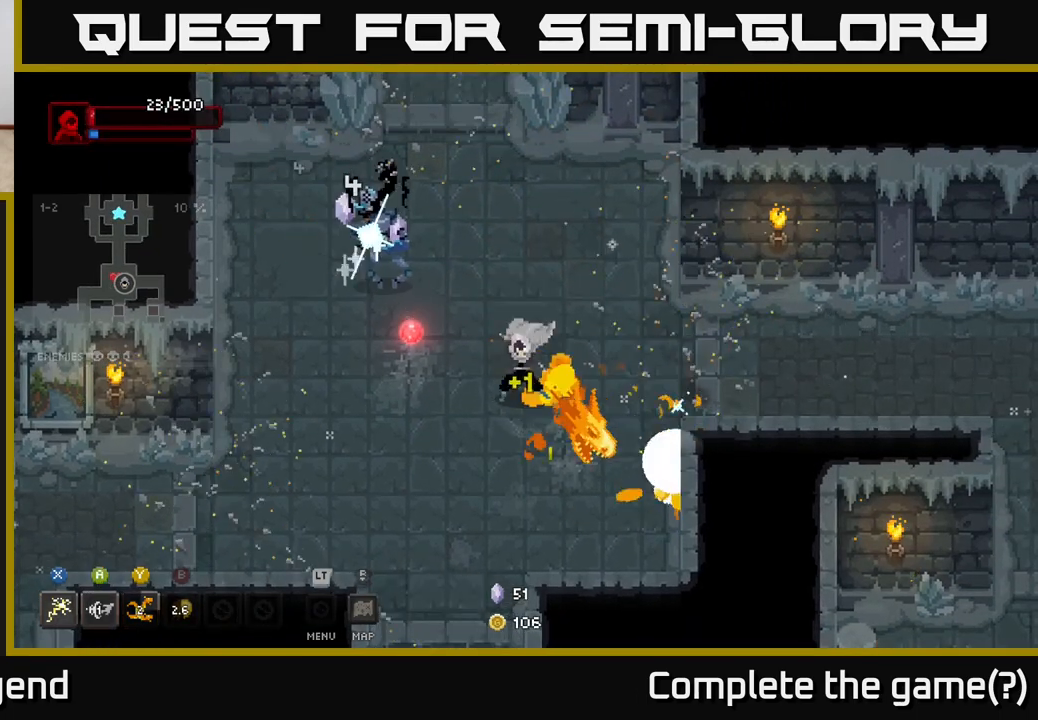
{"buttons": ["X"], "left_stick": "up-left", "right_stick": "center", "events": [[67, "left_stick", "down-left"], [133, "left_stick", "up-left"], [183, "X", "down"]]}
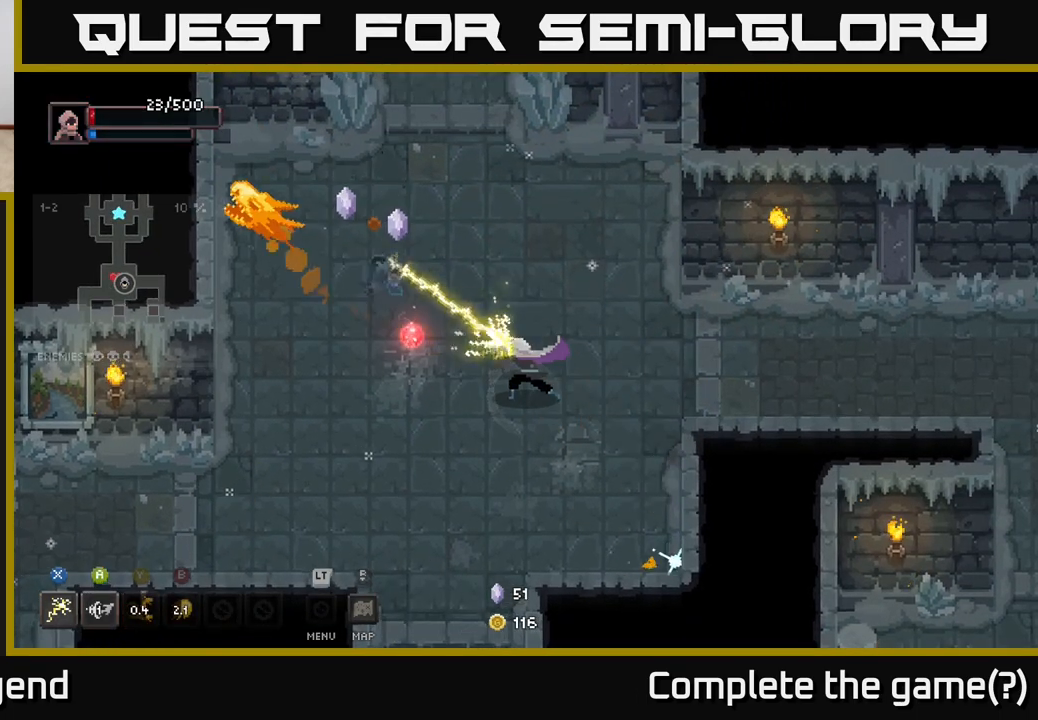
{"buttons": [], "left_stick": "up-left", "right_stick": "center", "events": [[117, "X", "up"]]}
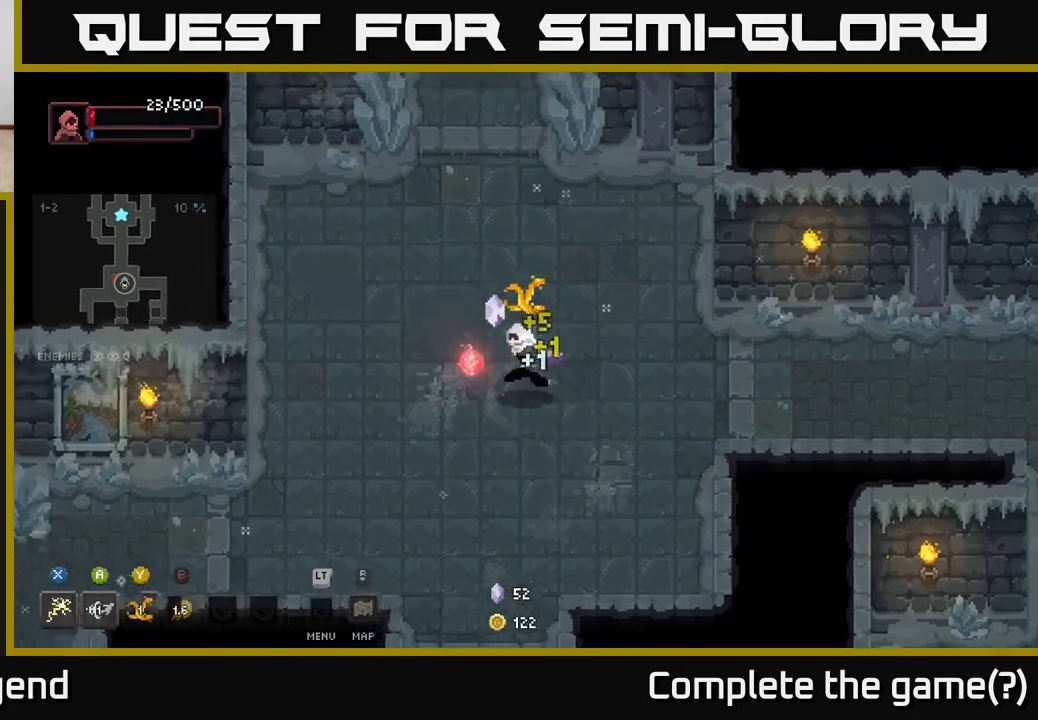
{"buttons": [], "left_stick": "down", "right_stick": "center", "events": [[167, "left_stick", "left"], [267, "left_stick", "down-left"], [500, "left_stick", "down"]]}
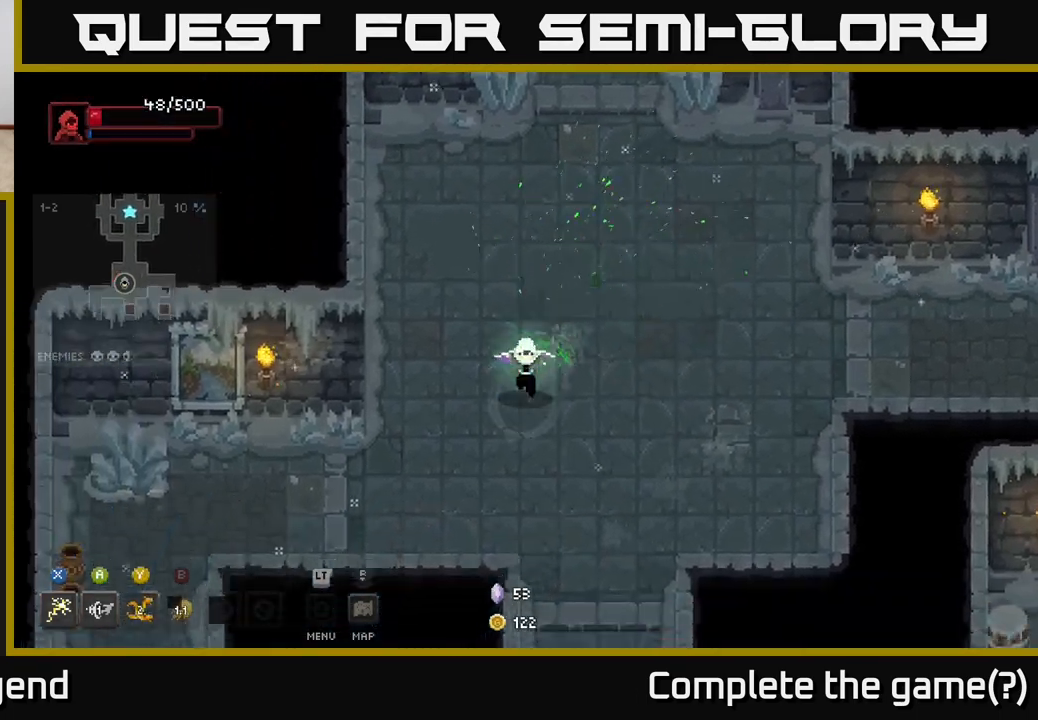
{"buttons": [], "left_stick": "down", "right_stick": "center", "events": [[250, "left_stick", "down-right"], [350, "left_stick", "down"]]}
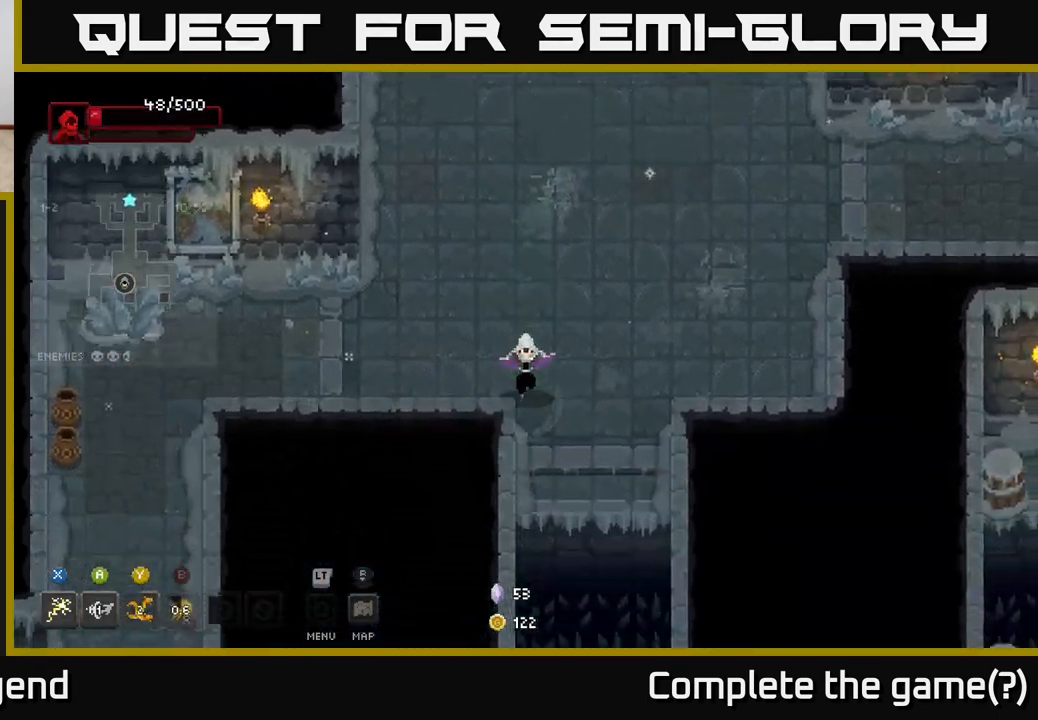
{"buttons": [], "left_stick": "left", "right_stick": "center", "events": [[167, "left_stick", "up"], [217, "left_stick", "up-left"], [317, "left_stick", "left"]]}
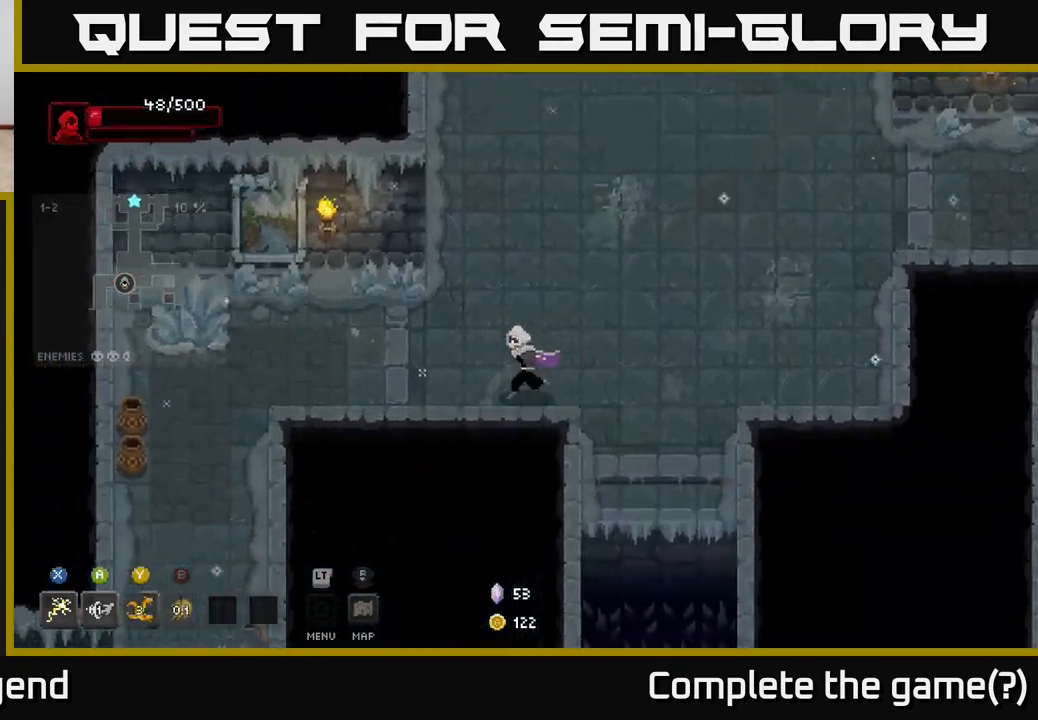
{"buttons": [], "left_stick": "left", "right_stick": "center", "events": []}
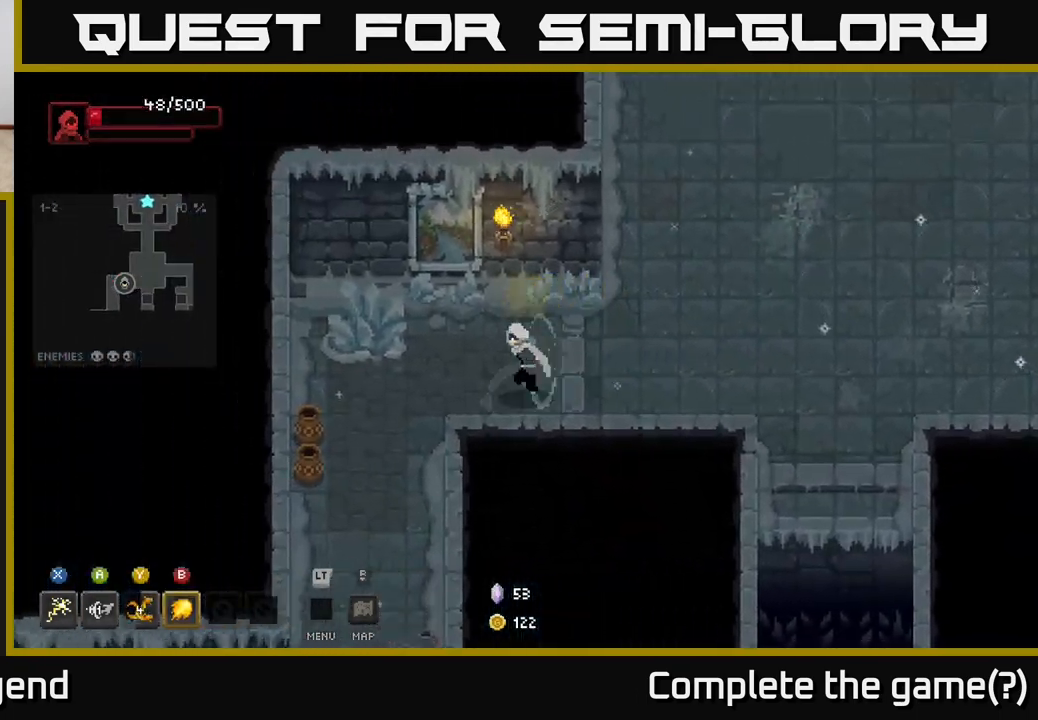
{"buttons": [], "left_stick": "left", "right_stick": "center", "events": []}
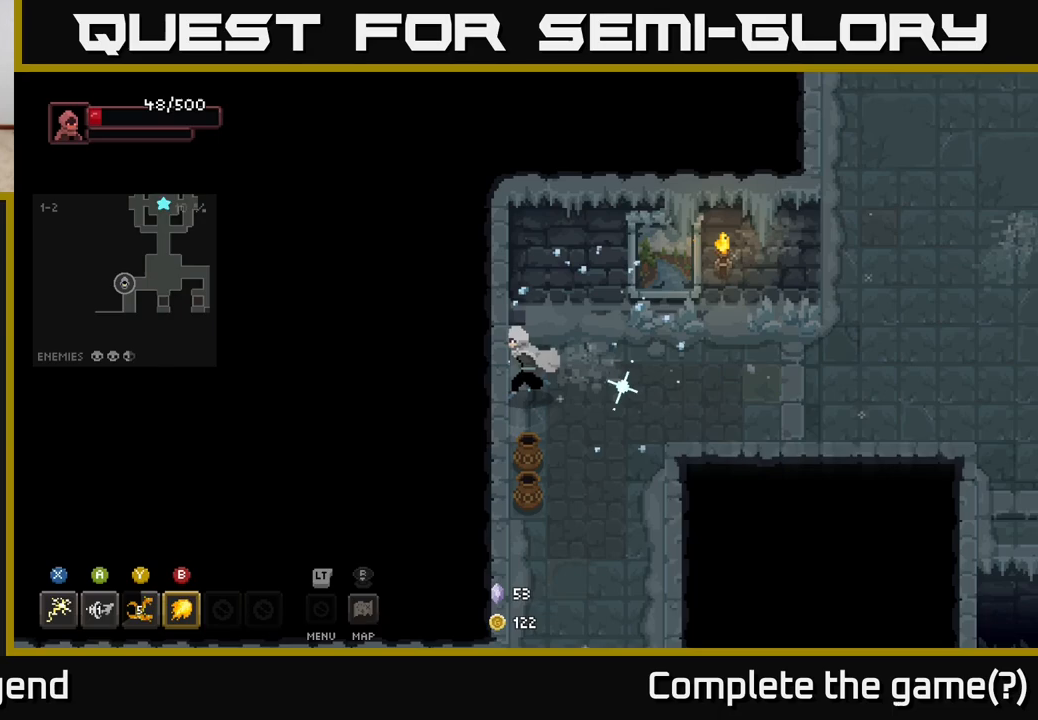
{"buttons": [], "left_stick": "down", "right_stick": "center", "events": [[100, "left_stick", "down"]]}
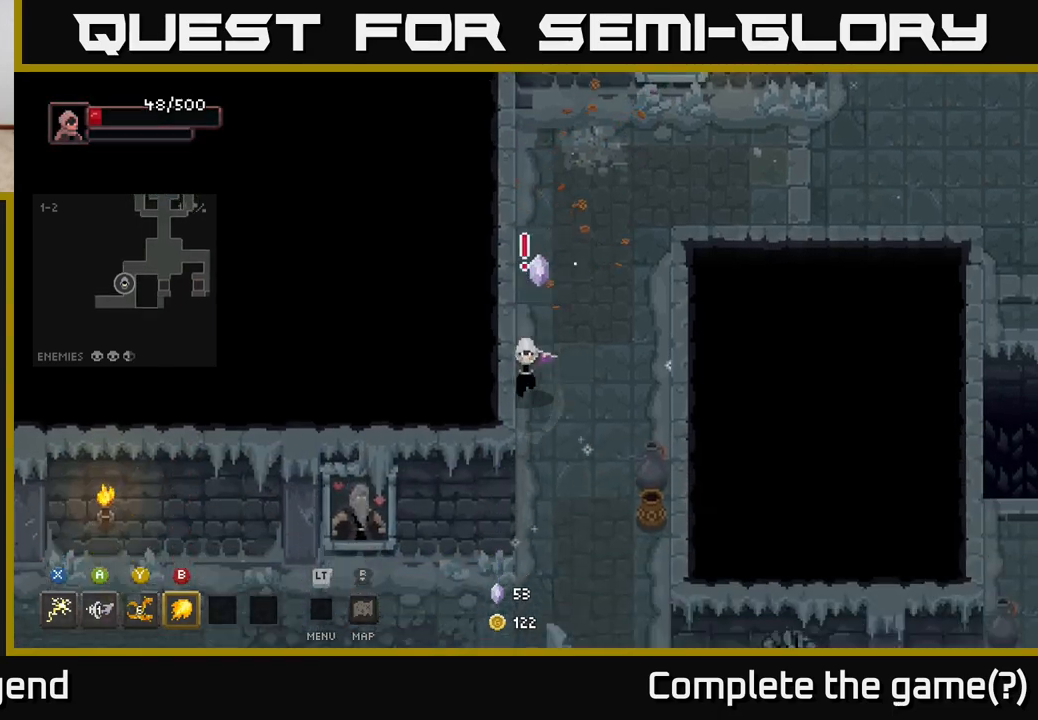
{"buttons": [], "left_stick": "down", "right_stick": "center", "events": [[50, "left_stick", "down-right"], [383, "left_stick", "down"]]}
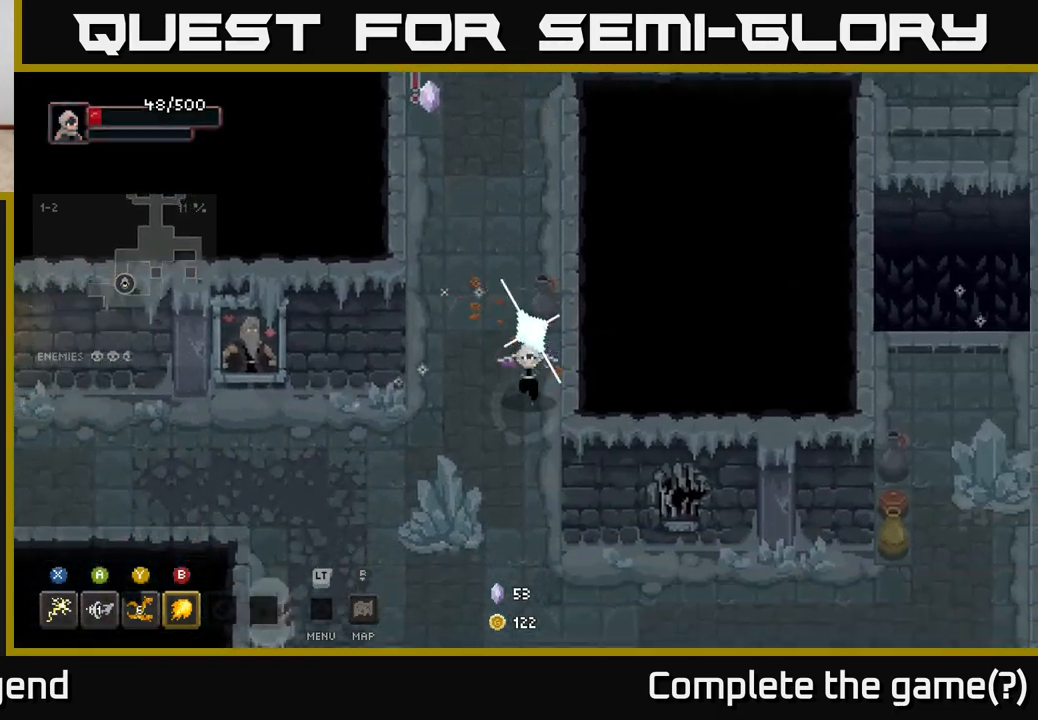
{"buttons": [], "left_stick": "down-right", "right_stick": "center", "events": [[17, "left_stick", "down-left"], [417, "left_stick", "down-right"]]}
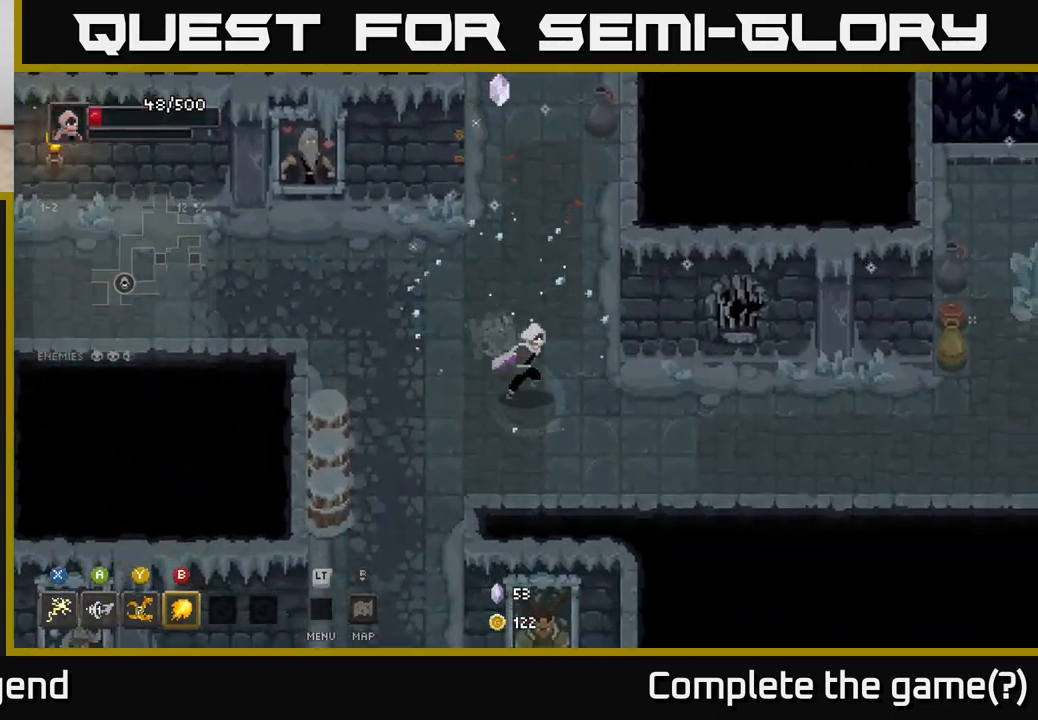
{"buttons": [], "left_stick": "right", "right_stick": "center", "events": [[183, "left_stick", "right"]]}
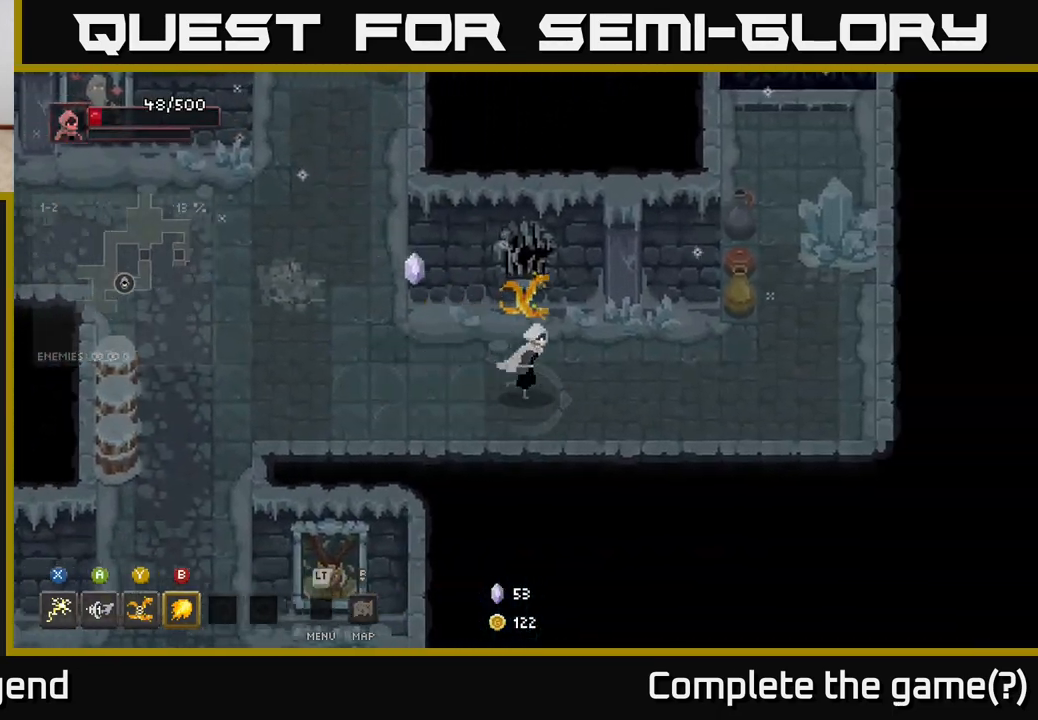
{"buttons": [], "left_stick": "up", "right_stick": "center", "events": [[500, "left_stick", "up"]]}
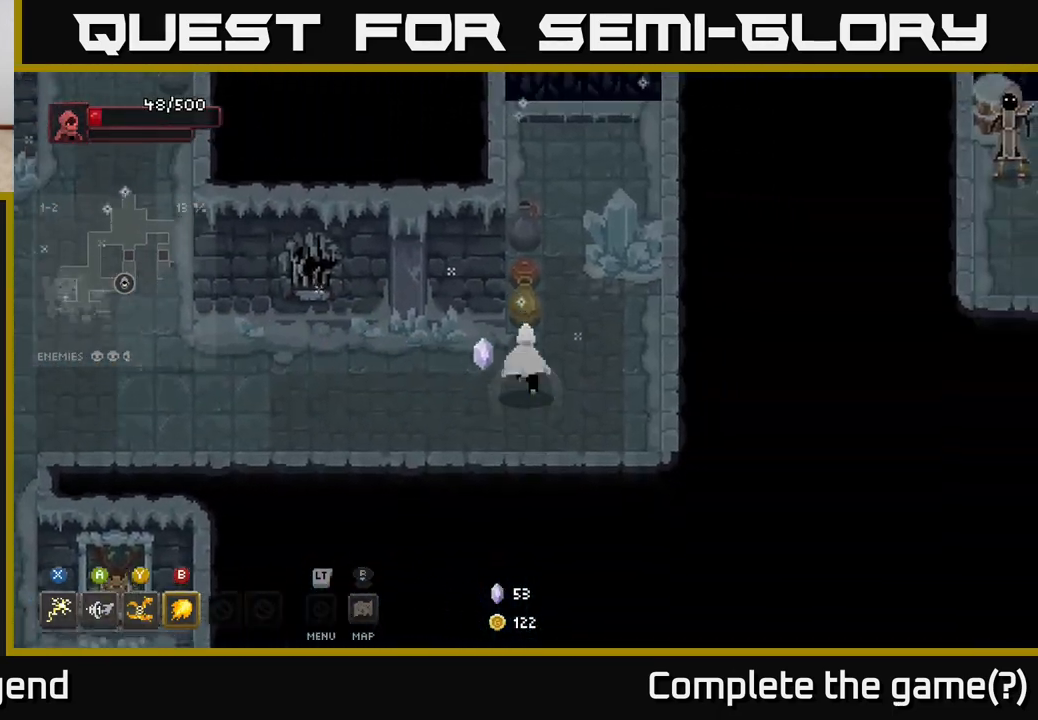
{"buttons": [], "left_stick": "right", "right_stick": "center", "events": [[350, "left_stick", "up-right"], [450, "left_stick", "right"]]}
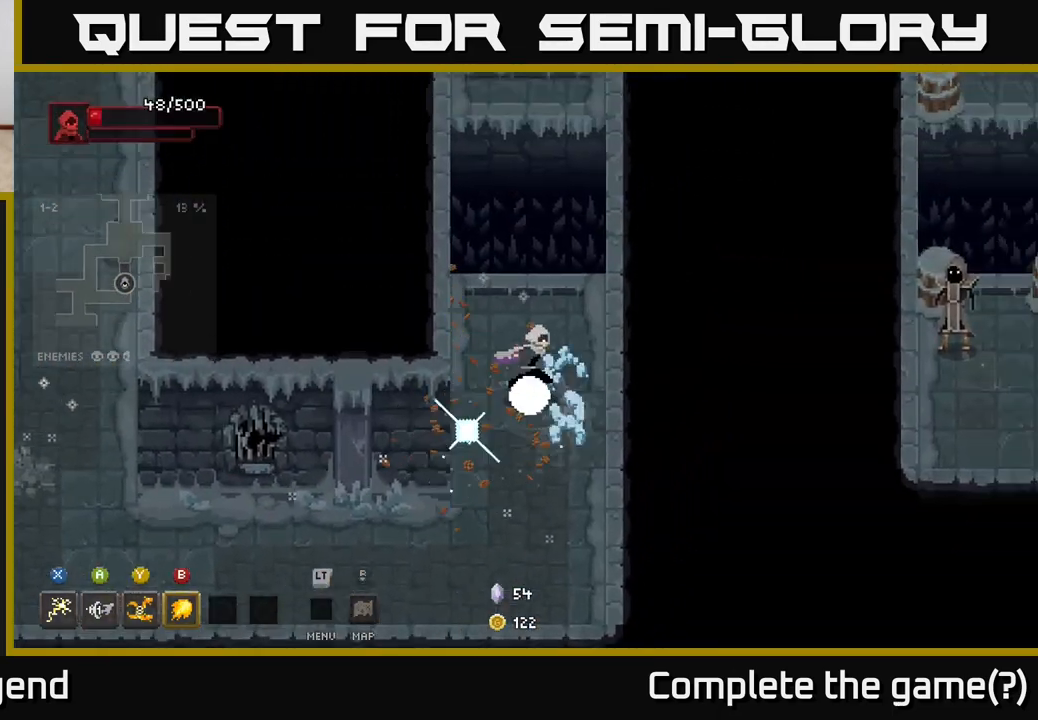
{"buttons": [], "left_stick": "down-left", "right_stick": "center", "events": [[33, "left_stick", "down-right"], [200, "left_stick", "down-left"]]}
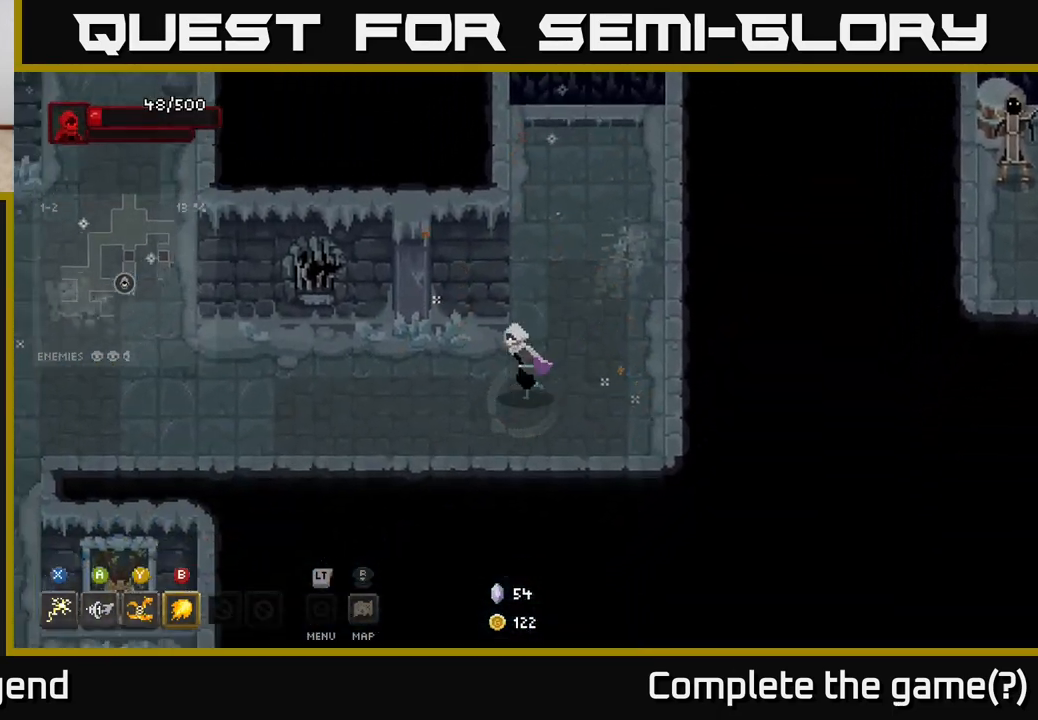
{"buttons": [], "left_stick": "left", "right_stick": "center", "events": [[100, "left_stick", "left"]]}
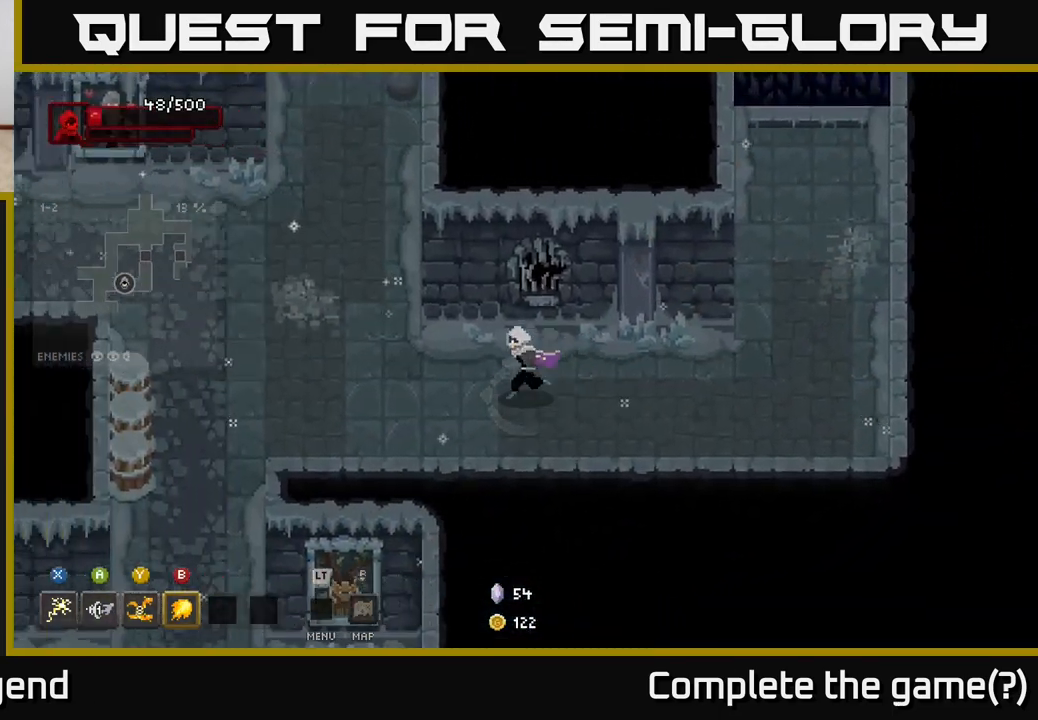
{"buttons": [], "left_stick": "left", "right_stick": "center", "events": []}